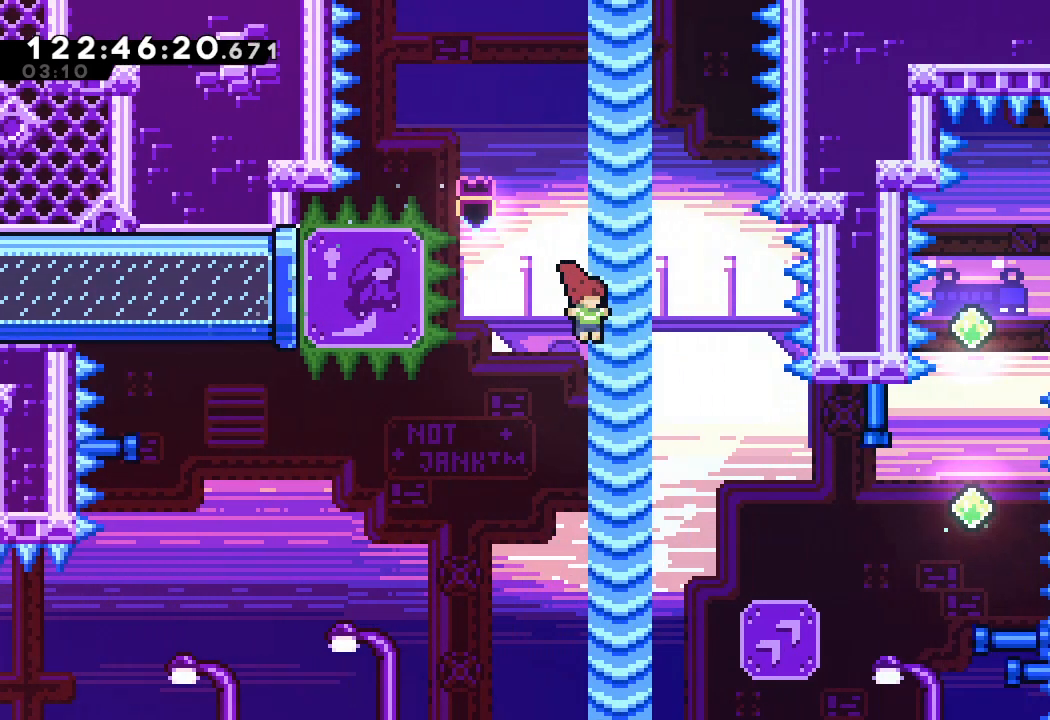
Gameplay with keyboard; each line is a JSON object with the keys held at the frame after it. "events" lists presses ("down") and releases ("up") of "a", "d", "down", "e", "f", "left", "r", "right", "s", "space", "up" and "w" between this image and that frame as [ms after this image, input, new state], when the widget could be followed in between. No other keys are recorded. Mouse input is not recorded.
{"keys": ["right", "s", "up"], "events": [[333, "a", "up"], [333, "d", "up"], [500, "s", "down"], [500, "up", "down"]]}
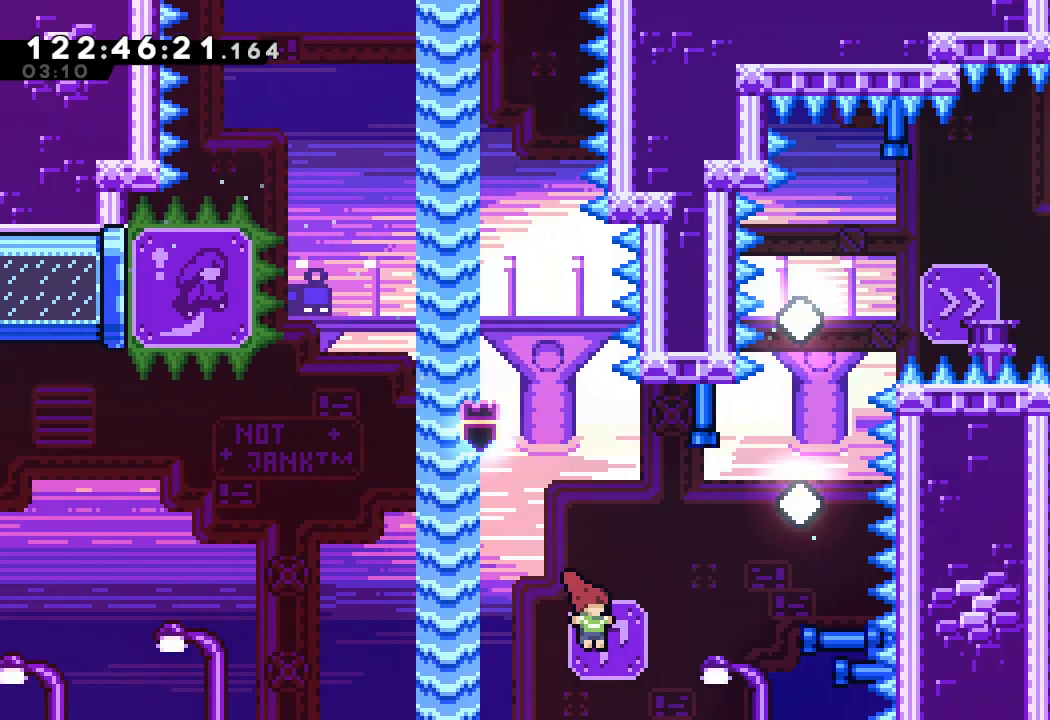
{"keys": ["up"], "events": [[400, "up", "up"], [467, "s", "up"], [467, "up", "down"], [500, "right", "up"]]}
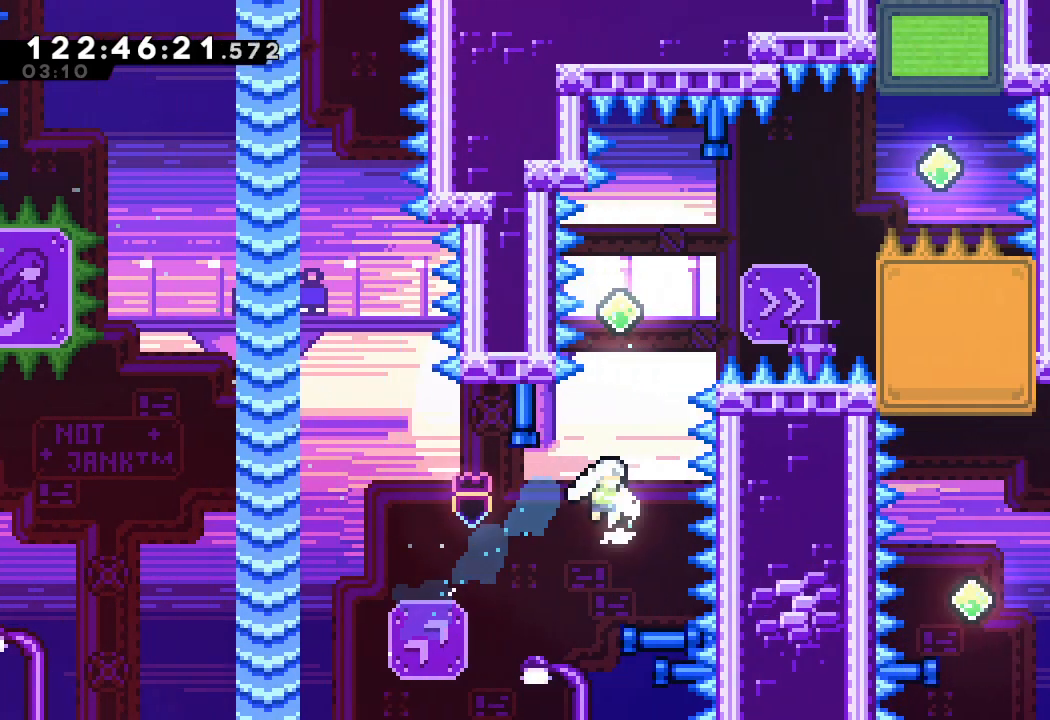
{"keys": ["right", "s"], "events": [[33, "s", "down"], [300, "right", "down"], [333, "s", "up"], [333, "up", "up"], [467, "s", "down"]]}
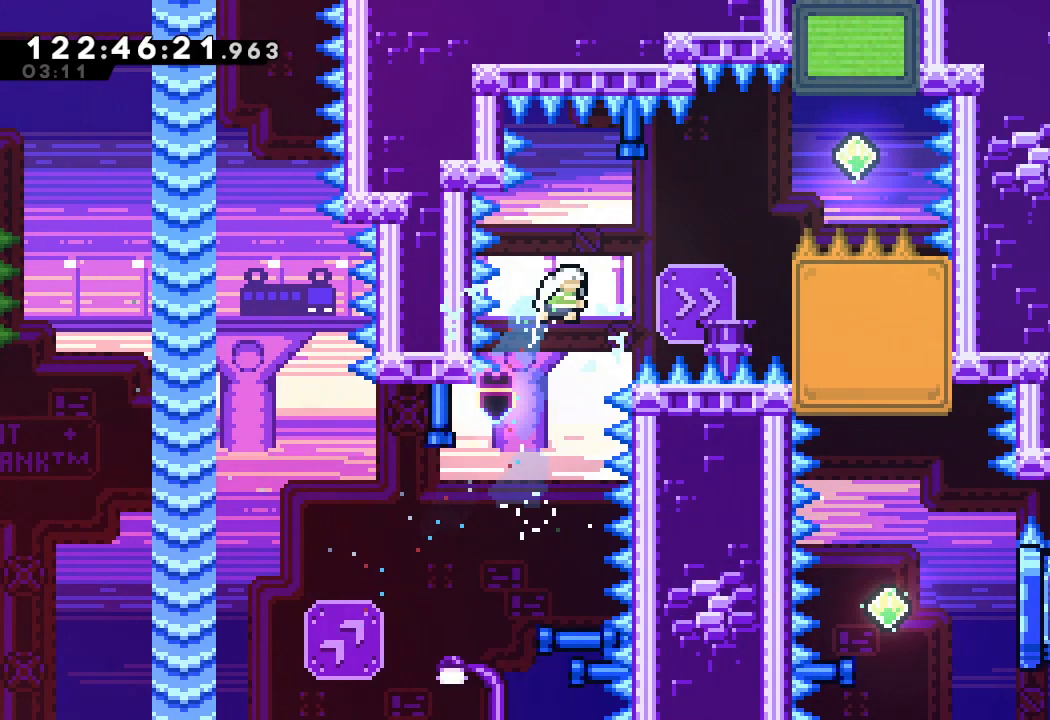
{"keys": ["a", "right", "up"], "events": [[200, "a", "down"], [200, "up", "down"], [233, "s", "up"]]}
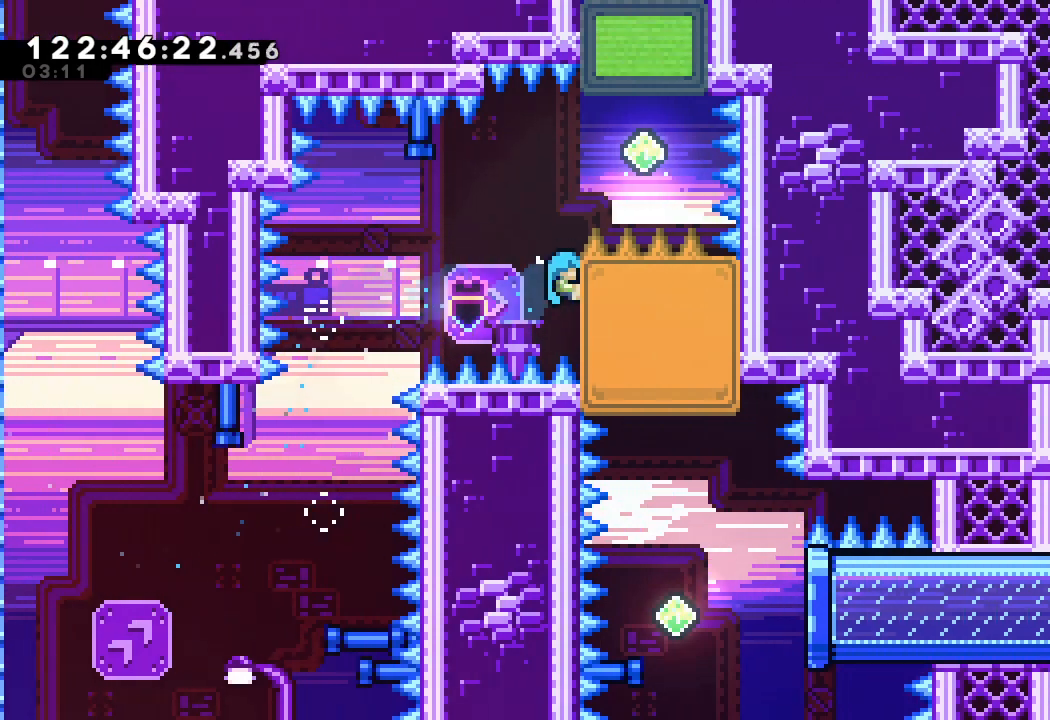
{"keys": ["s", "up"], "events": [[133, "d", "down"], [400, "a", "up"], [400, "d", "up"], [400, "up", "up"], [467, "right", "up"], [467, "up", "down"], [500, "s", "down"]]}
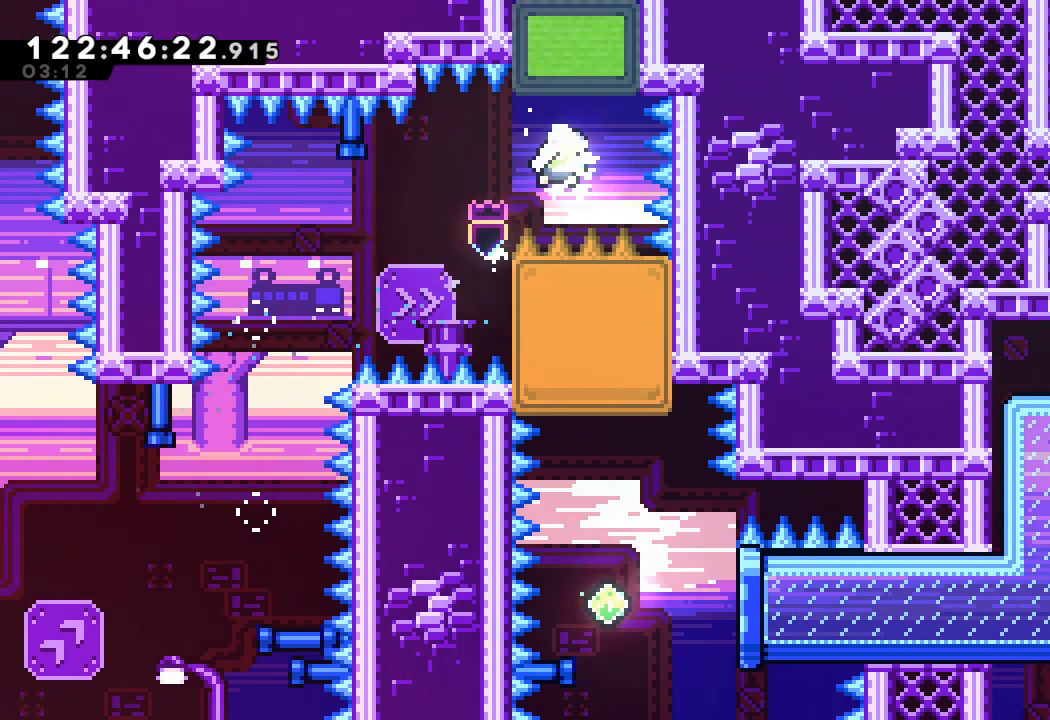
{"keys": ["right"], "events": [[200, "s", "up"], [300, "up", "up"], [467, "right", "down"]]}
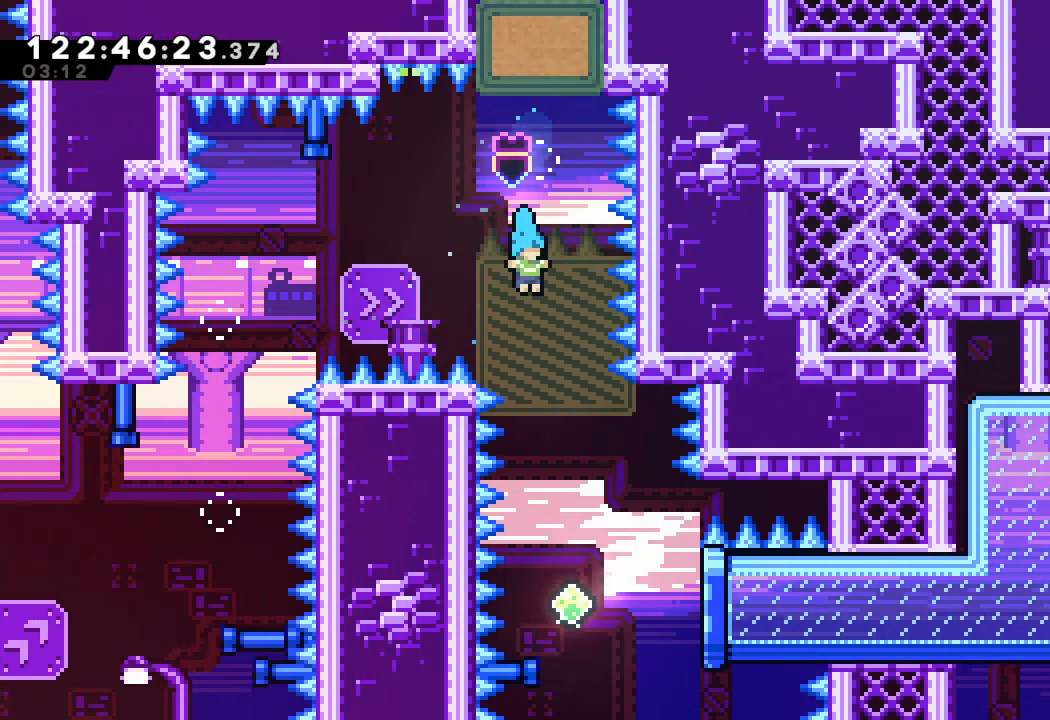
{"keys": ["right"], "events": [[100, "right", "up"], [500, "right", "down"]]}
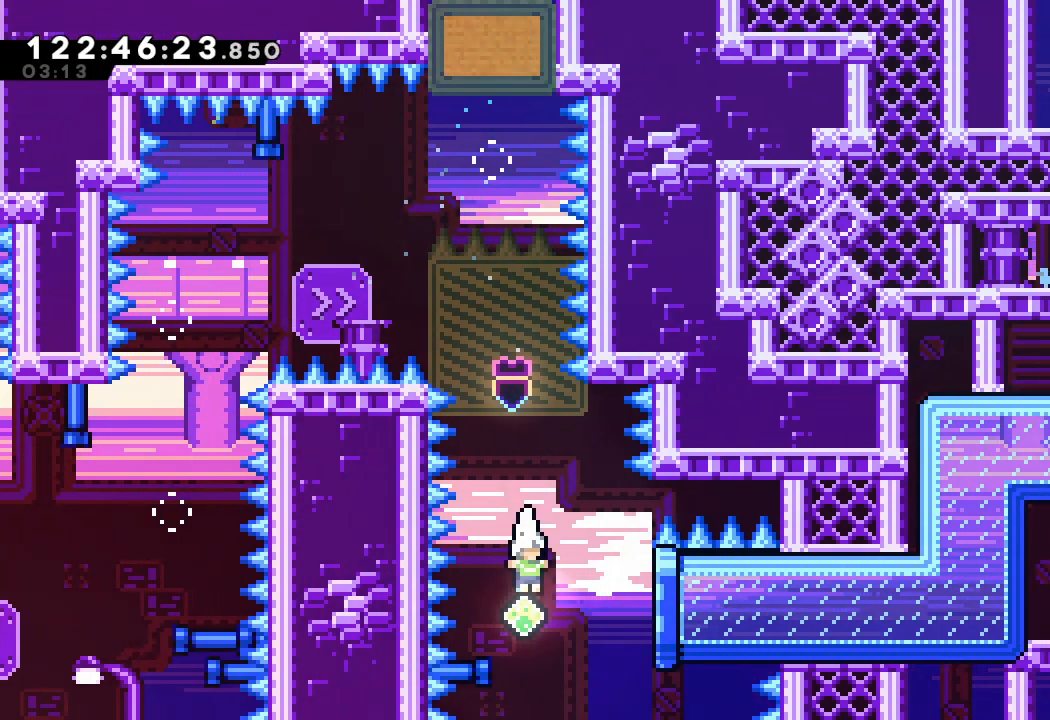
{"keys": ["right"], "events": [[67, "s", "down"], [267, "s", "up"]]}
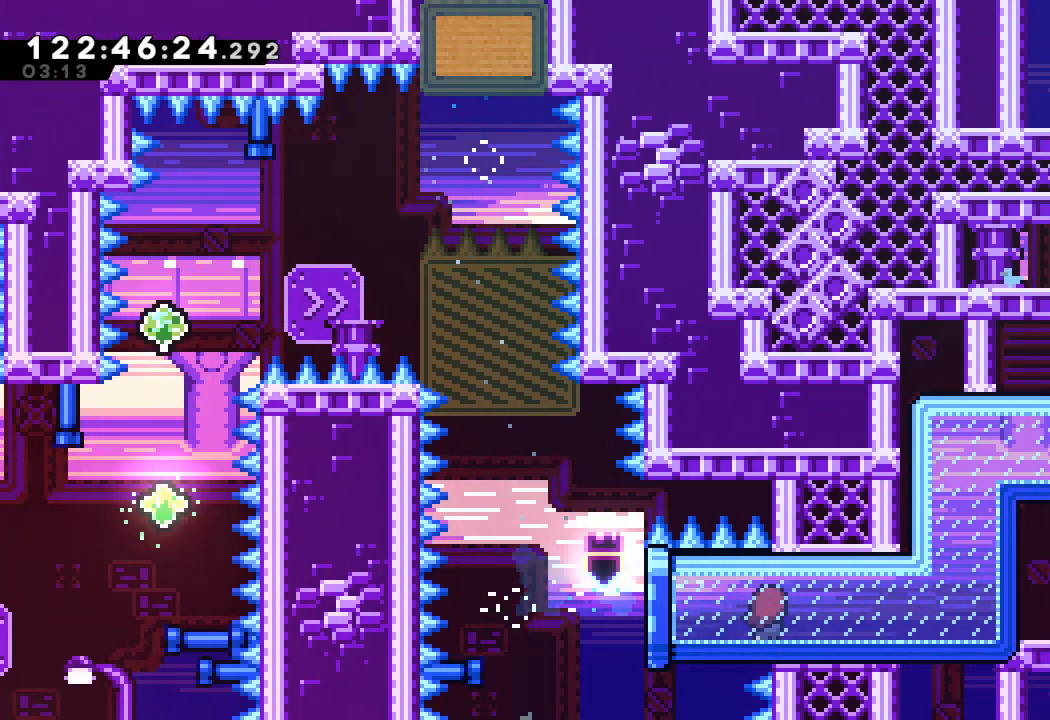
{"keys": [], "events": [[133, "right", "up"]]}
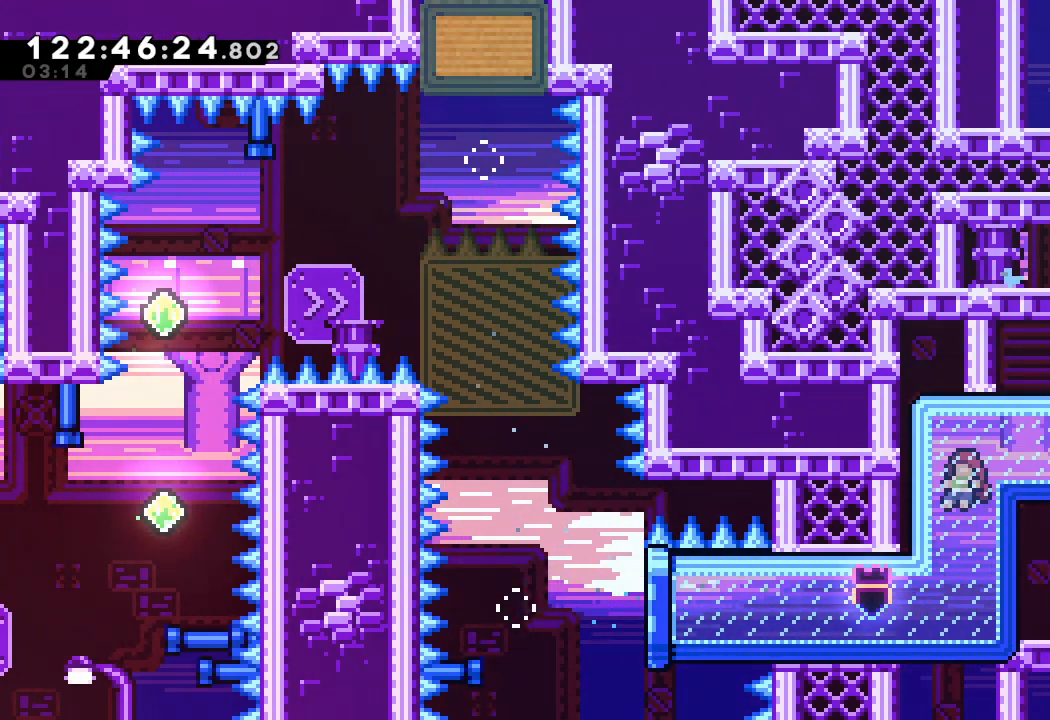
{"keys": [], "events": []}
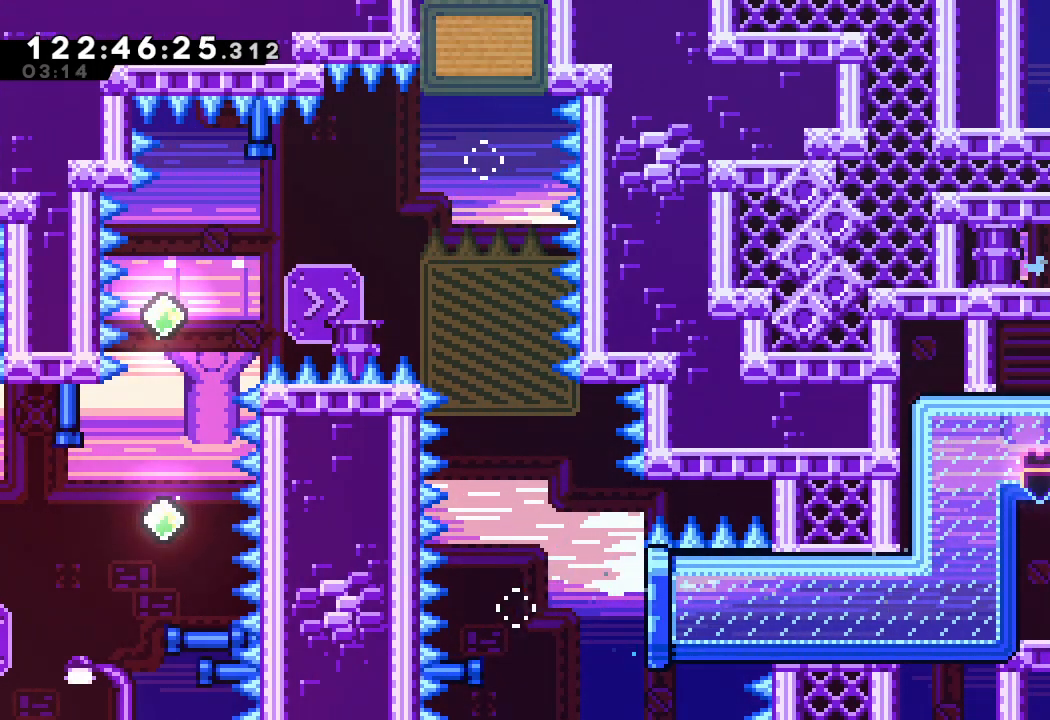
{"keys": [], "events": []}
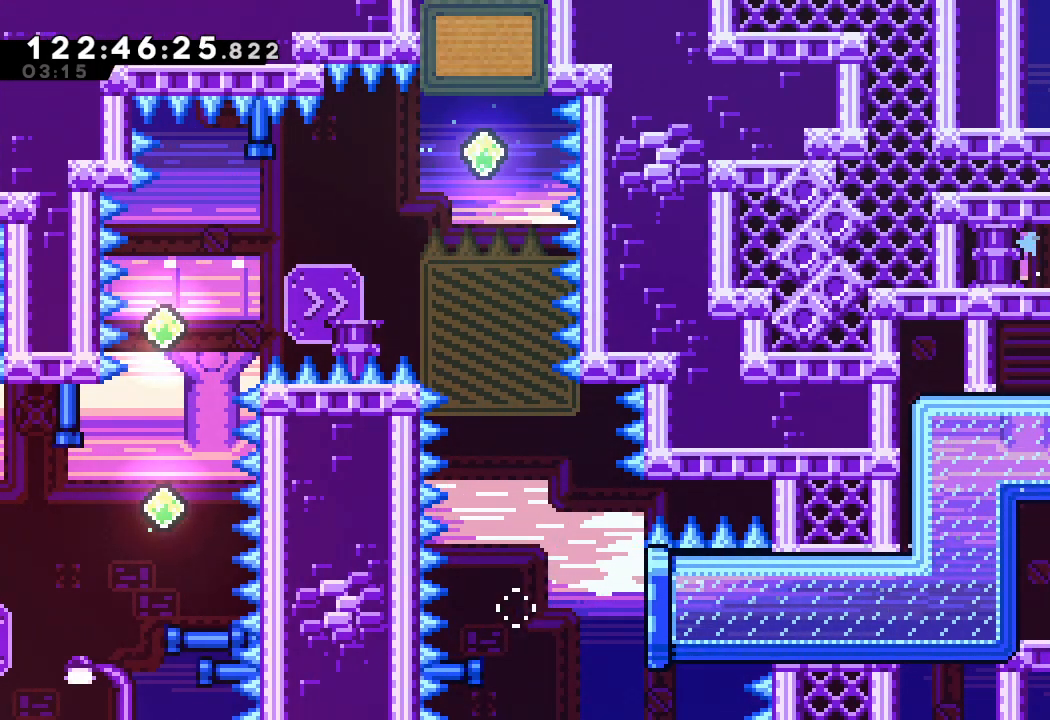
{"keys": [], "events": []}
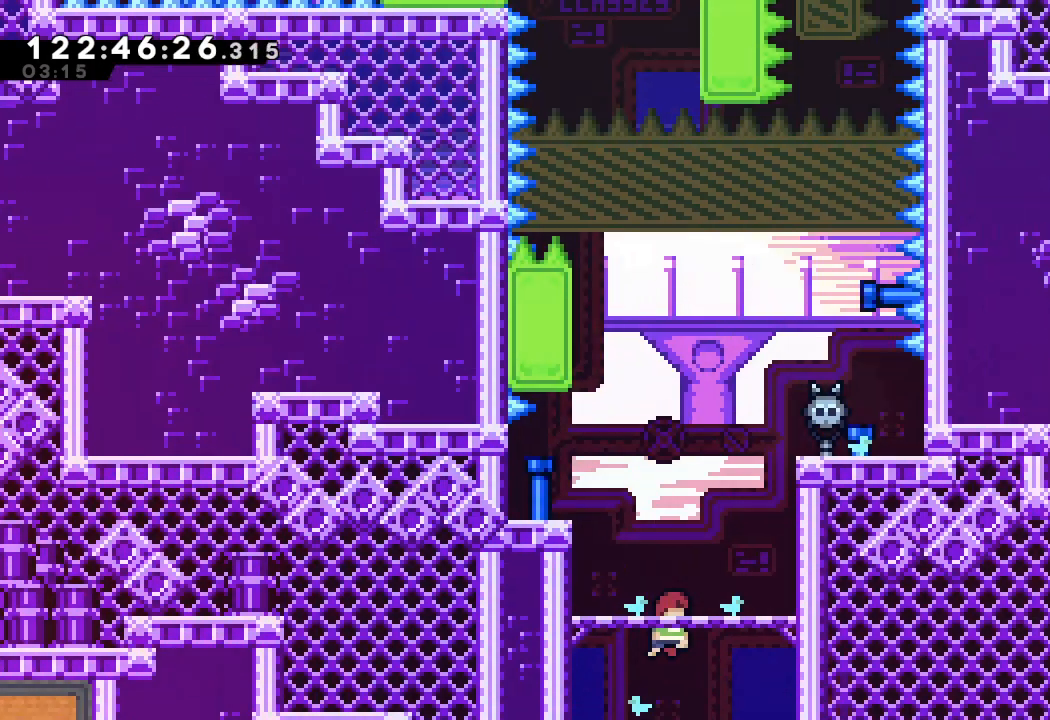
{"keys": []}
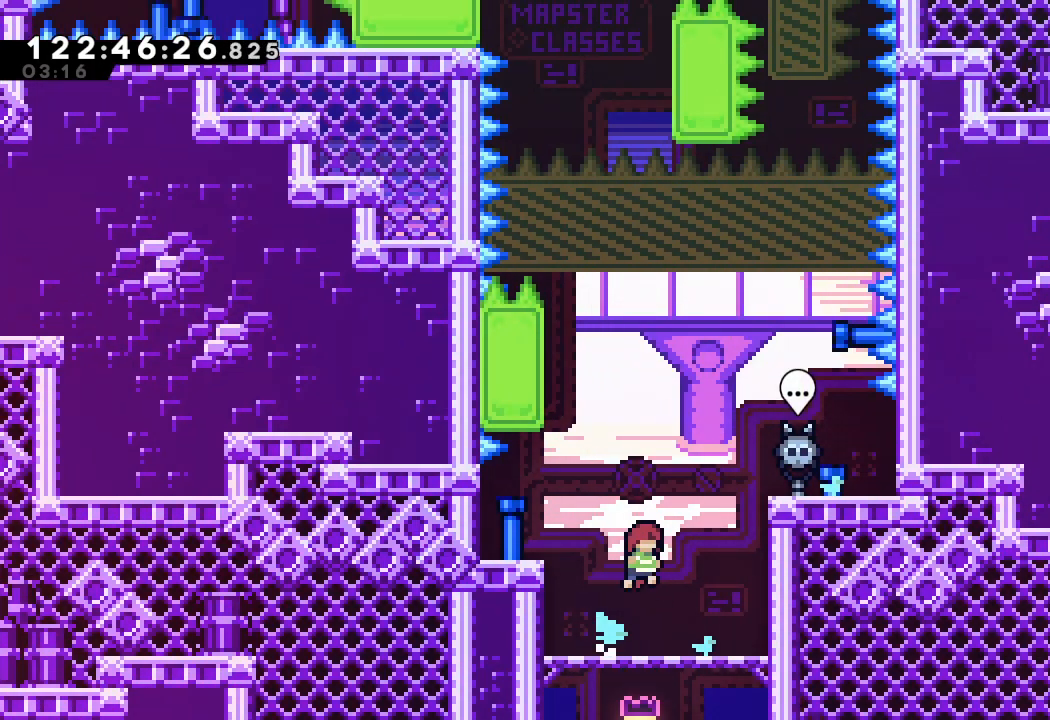
{"keys": ["a", "right"], "events": [[267, "right", "down"], [300, "d", "down"], [500, "a", "down"], [500, "d", "up"]]}
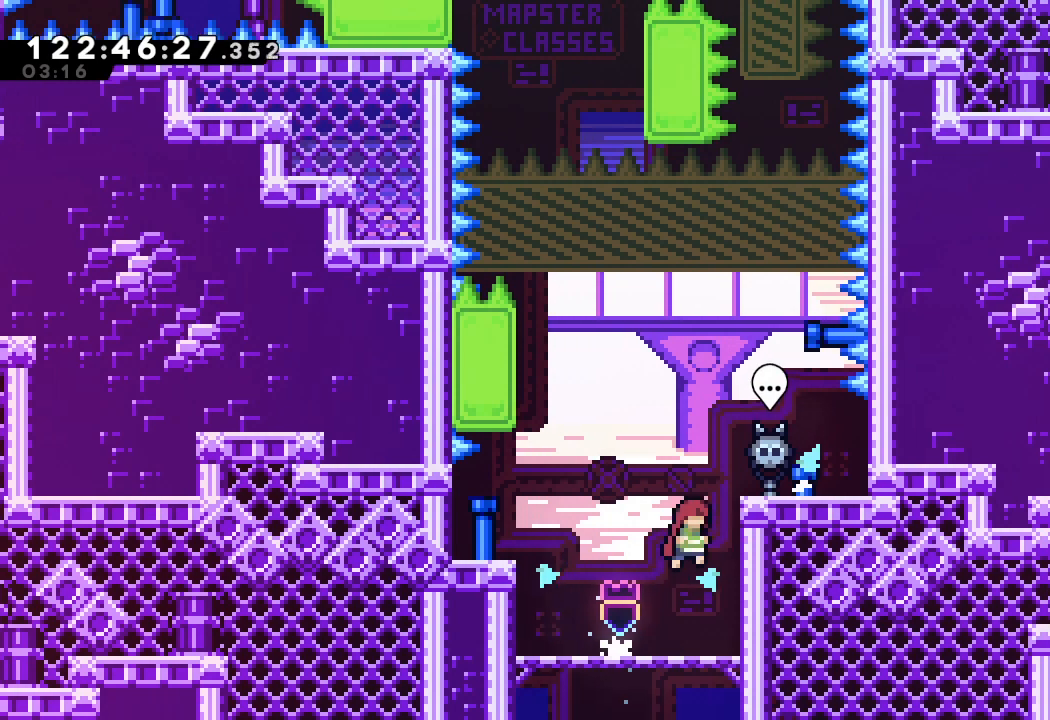
{"keys": [], "events": [[33, "d", "down"], [367, "d", "up"], [367, "right", "up"], [433, "a", "up"]]}
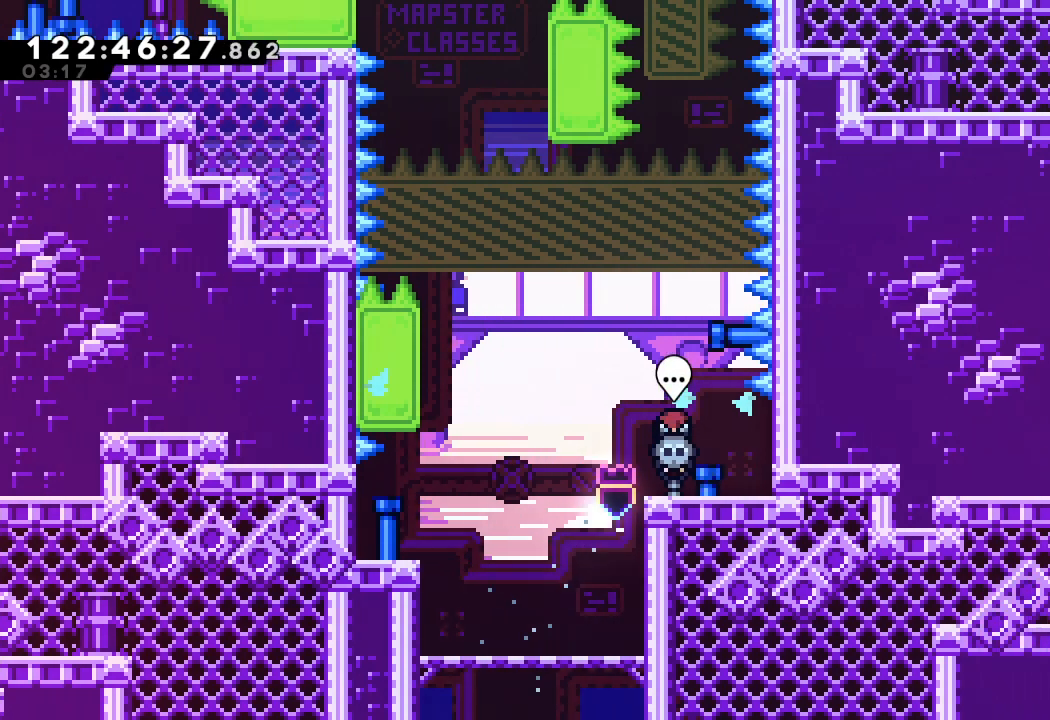
{"keys": ["d", "left"], "events": [[67, "left", "down"], [267, "d", "down"]]}
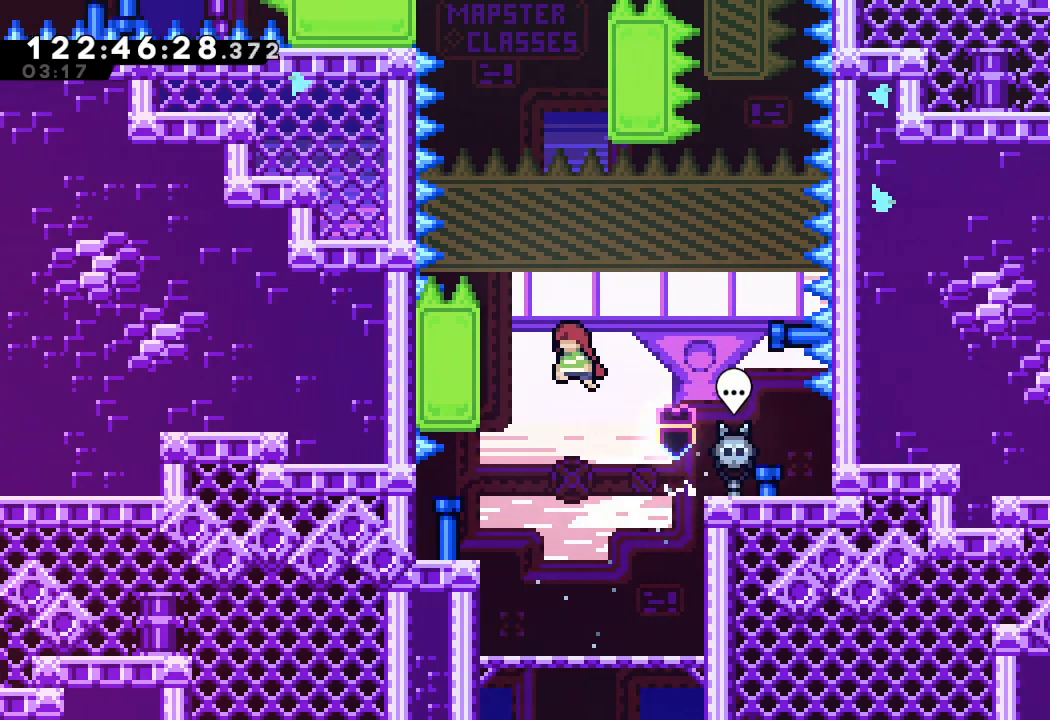
{"keys": ["d", "left", "up"], "events": [[167, "d", "up"], [233, "d", "down"], [233, "left", "up"], [400, "left", "down"], [467, "up", "down"]]}
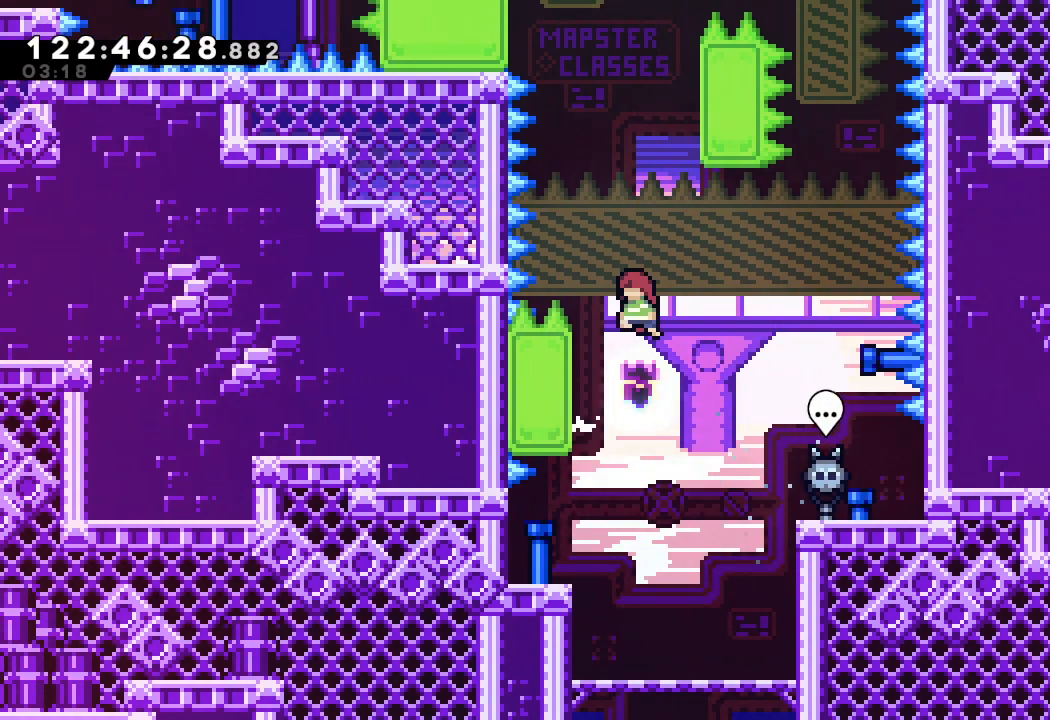
{"keys": ["a"]}
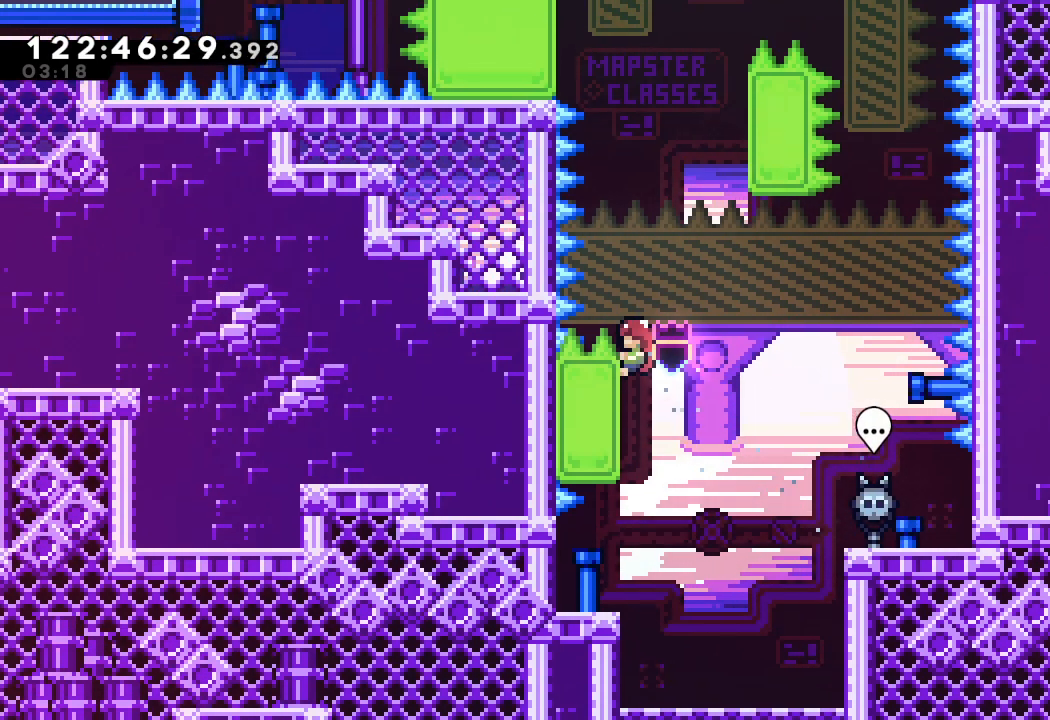
{"keys": ["s", "up"], "events": [[167, "right", "down"], [200, "d", "down"], [300, "a", "up"], [300, "d", "up"], [300, "right", "up"], [400, "up", "down"], [500, "s", "down"]]}
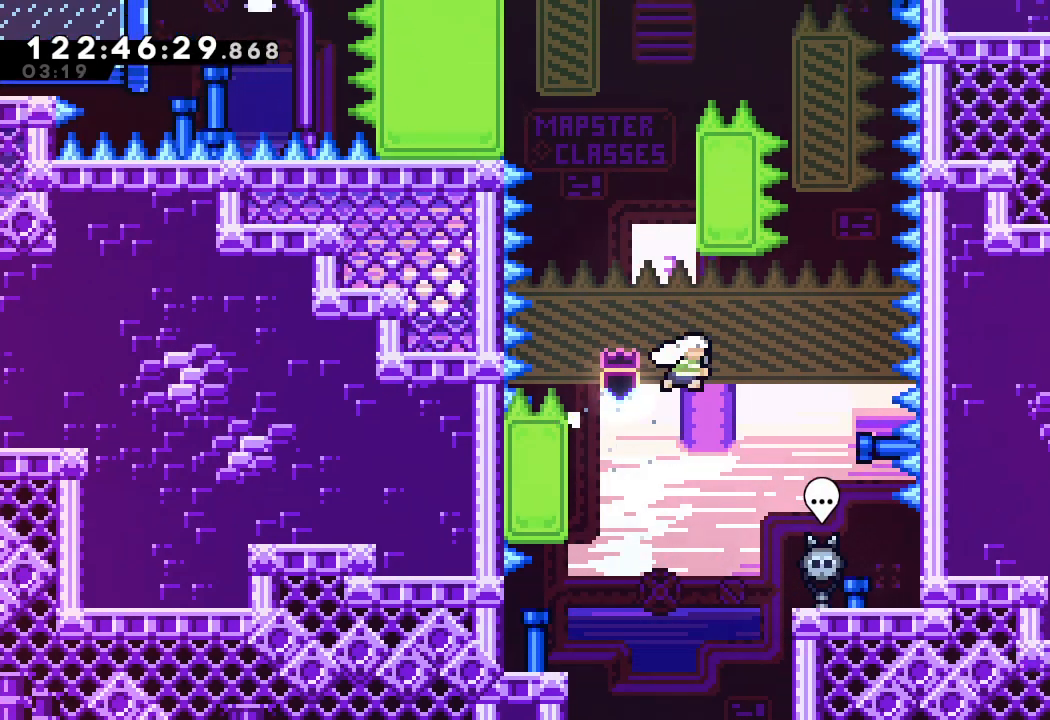
{"keys": ["a", "right"], "events": [[133, "s", "up"], [133, "up", "up"], [400, "a", "down"], [400, "right", "down"]]}
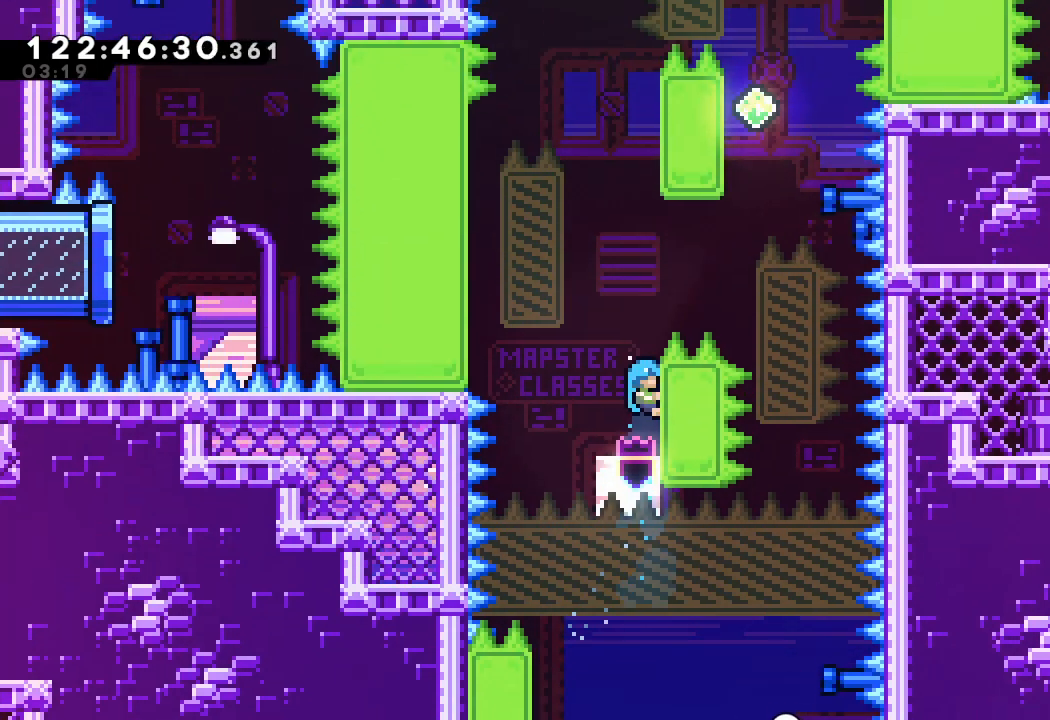
{"keys": ["a", "d", "left", "up"], "events": [[67, "right", "up"], [133, "left", "down"], [200, "d", "down"], [467, "up", "down"]]}
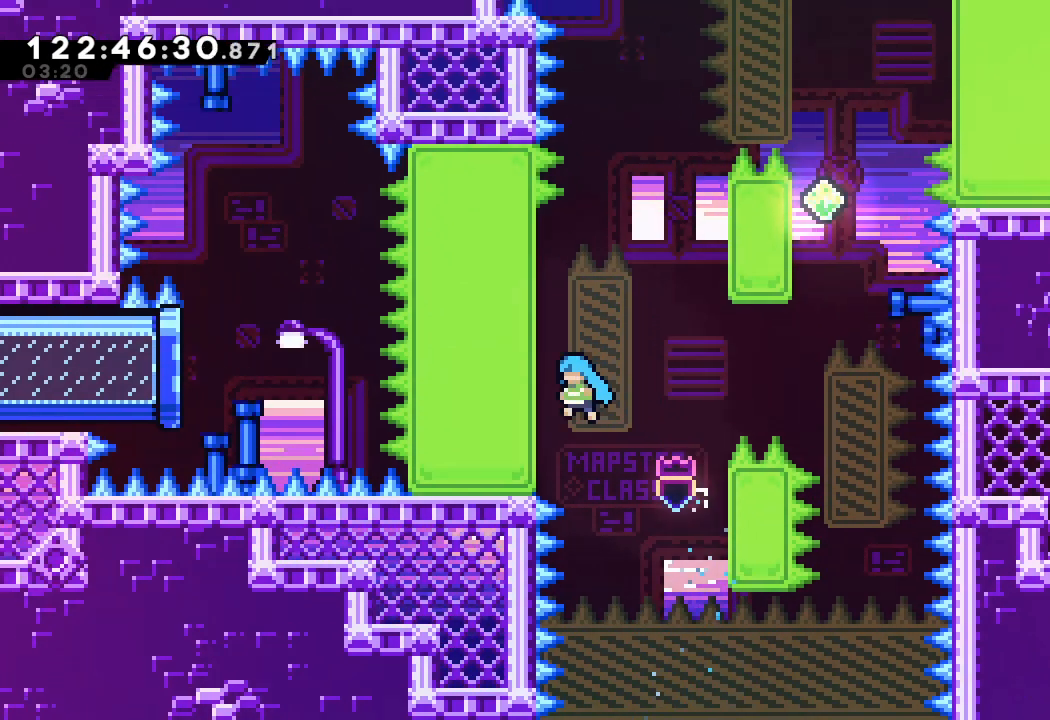
{"keys": ["a", "d", "right", "up"], "events": [[267, "left", "up"], [300, "d", "up"], [400, "right", "down"], [433, "d", "down"]]}
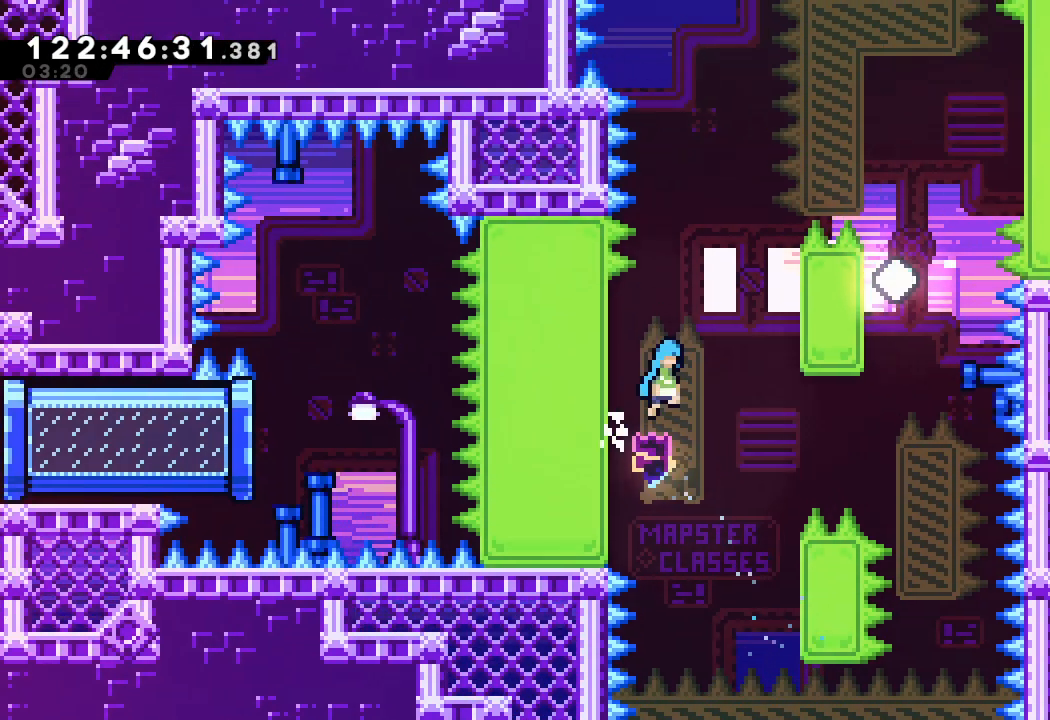
{"keys": ["d"], "events": [[233, "d", "up"], [300, "a", "up"], [300, "up", "up"], [367, "right", "up"], [400, "d", "down"]]}
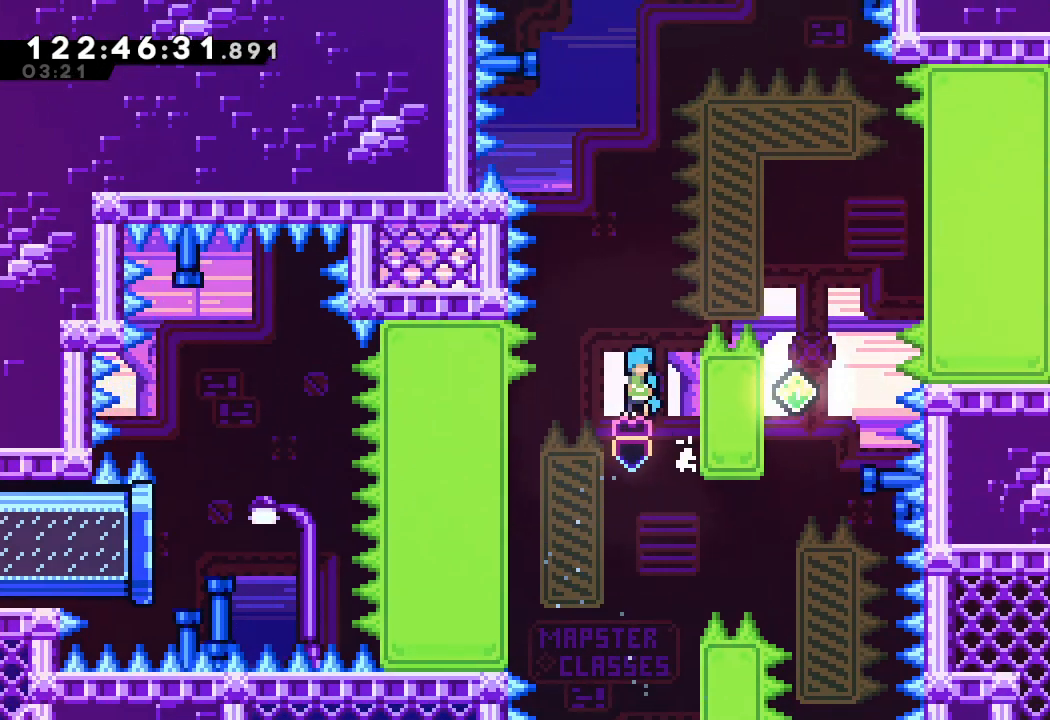
{"keys": ["a", "d", "right"], "events": [[133, "right", "down"], [267, "a", "down"], [267, "d", "up"], [333, "d", "down"]]}
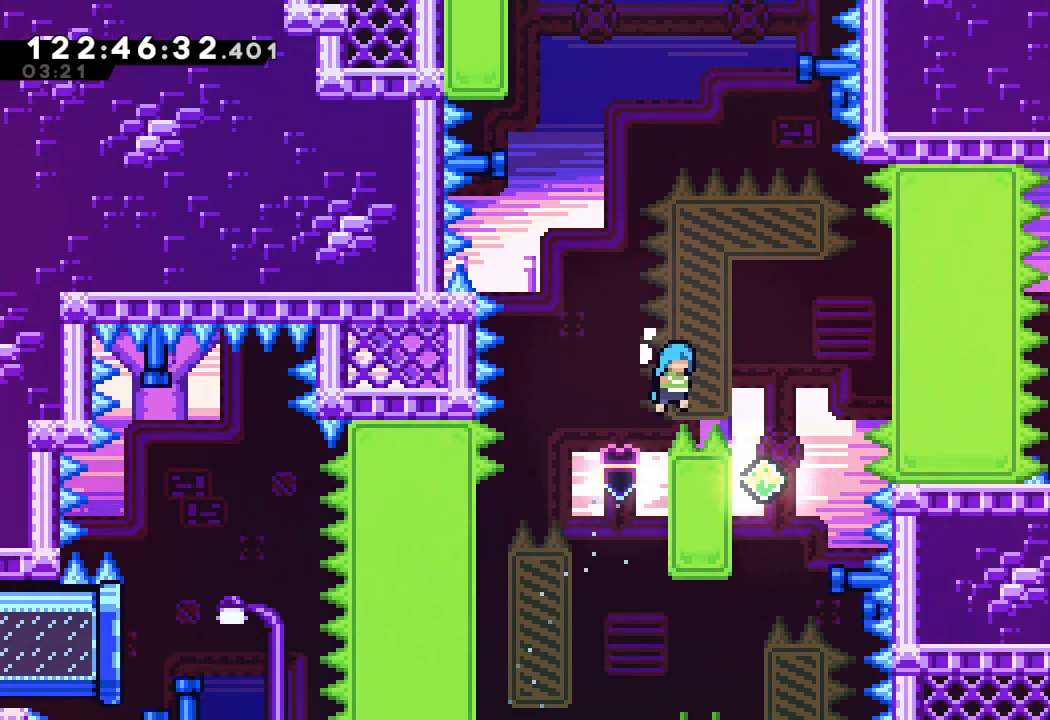
{"keys": ["left"], "events": [[267, "right", "up"], [333, "a", "up"], [400, "d", "up"], [400, "left", "down"]]}
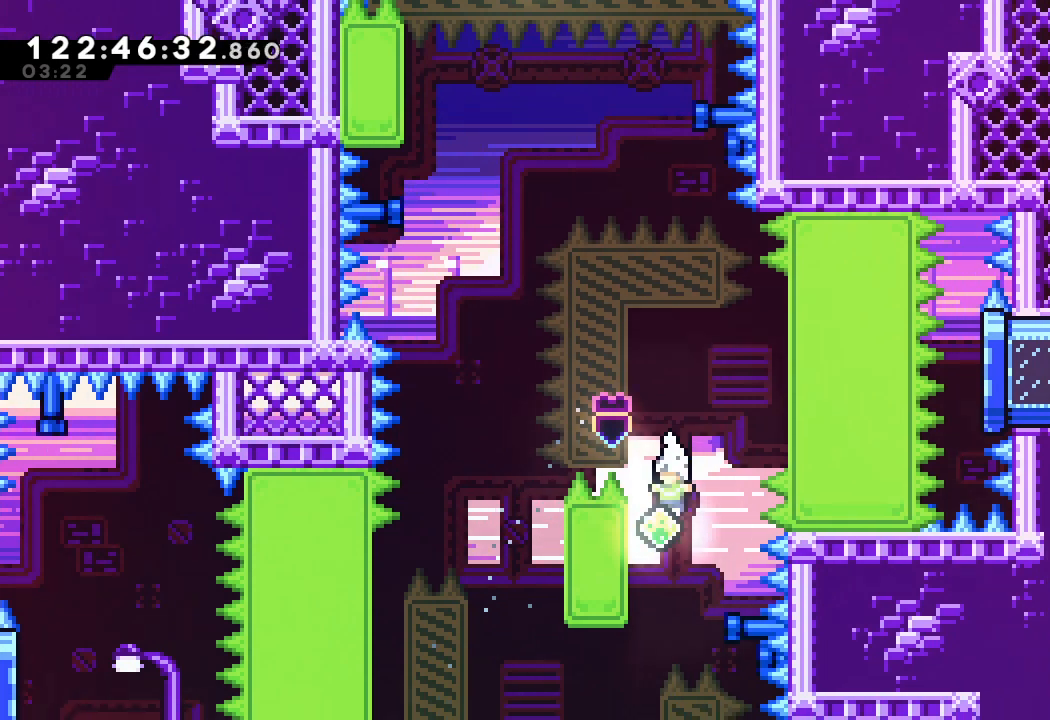
{"keys": ["d", "left"], "events": [[133, "left", "up"], [167, "d", "down"], [467, "left", "down"]]}
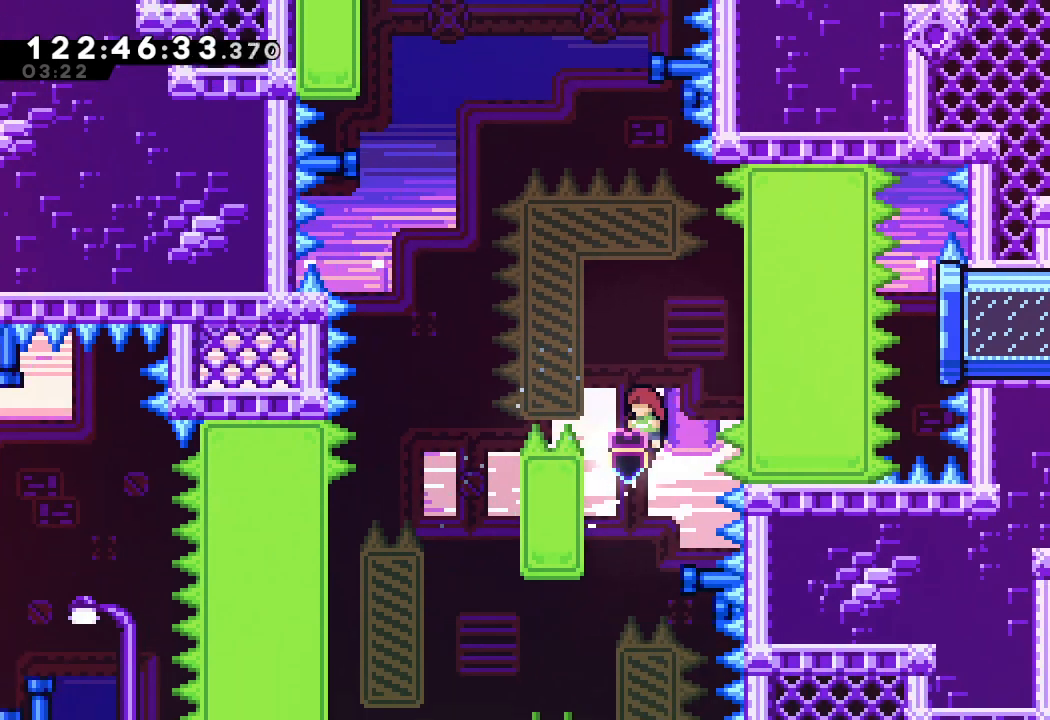
{"keys": ["a", "d", "right"], "events": [[133, "d", "up"], [200, "d", "down"], [200, "left", "up"], [233, "right", "down"], [433, "a", "down"]]}